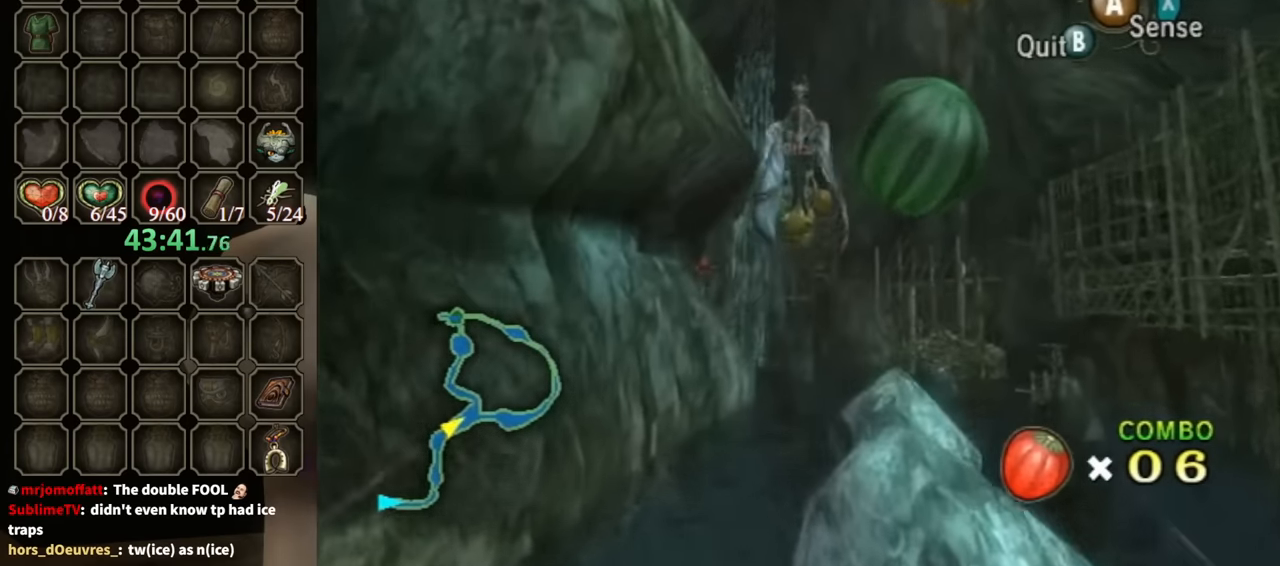
Gameplay with a controller (Nintendo layout); each line is a JSON object with the inputs held at the frame after it. "events" lists button and stick changes between this image and that frame as [ms after this image, input, new state], when the widget could be followed in between. Not read: L3 R3.
{"buttons": [], "left_stick": "center", "right_stick": "center", "events": [[67, "A", "down"], [133, "A", "up"], [133, "left_stick", "center"], [233, "A", "down"], [300, "A", "up"], [400, "A", "down"], [500, "A", "up"]]}
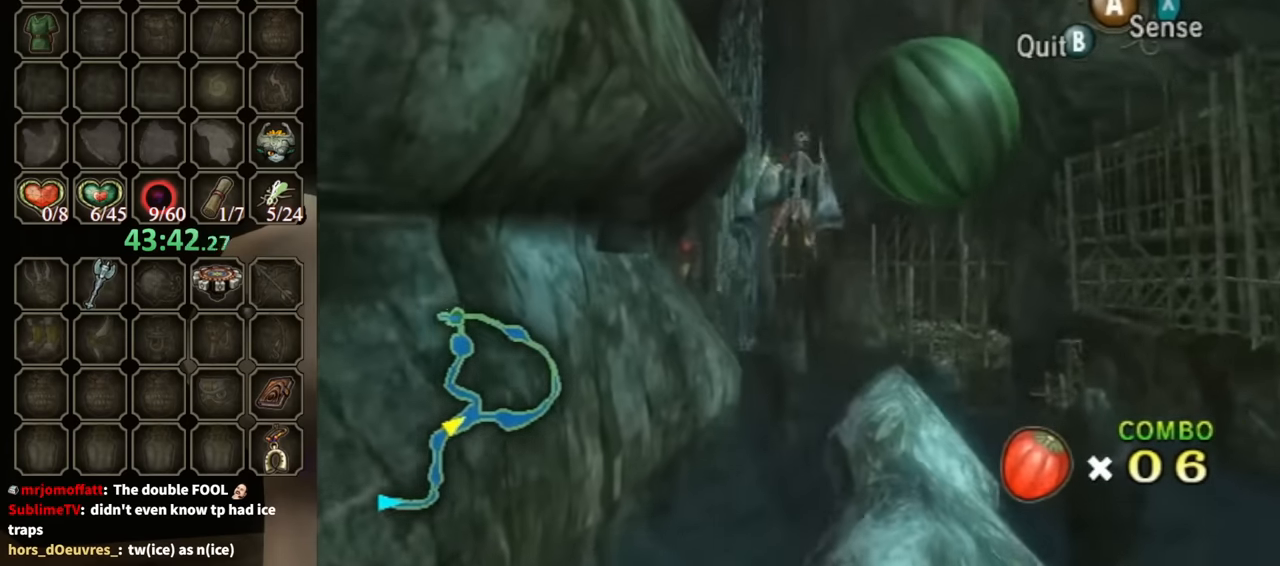
{"buttons": ["A"], "left_stick": "down-left", "right_stick": "center", "events": [[33, "left_stick", "down-left"], [100, "A", "down"], [167, "A", "up"], [467, "A", "down"]]}
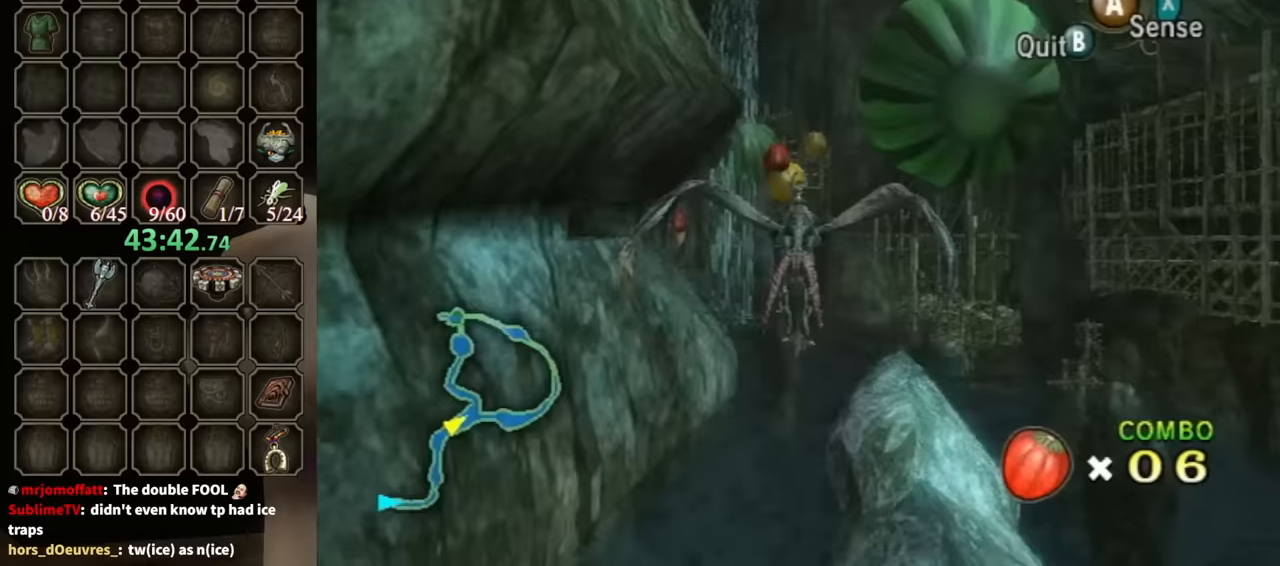
{"buttons": ["A"], "left_stick": "down-left", "right_stick": "center", "events": [[33, "A", "up"], [133, "A", "down"], [200, "A", "up"], [300, "A", "down"], [367, "A", "up"], [500, "A", "down"]]}
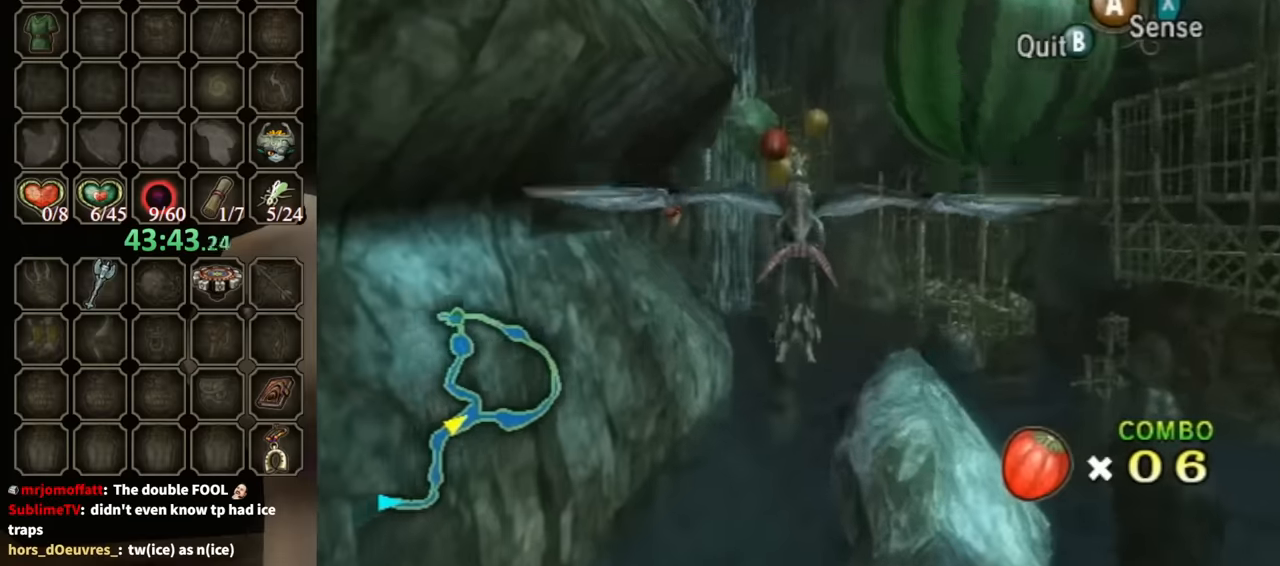
{"buttons": ["A"], "left_stick": "down-left", "right_stick": "center", "events": [[67, "A", "up"], [167, "A", "down"], [267, "A", "up"], [333, "A", "down"], [400, "A", "up"], [500, "A", "down"]]}
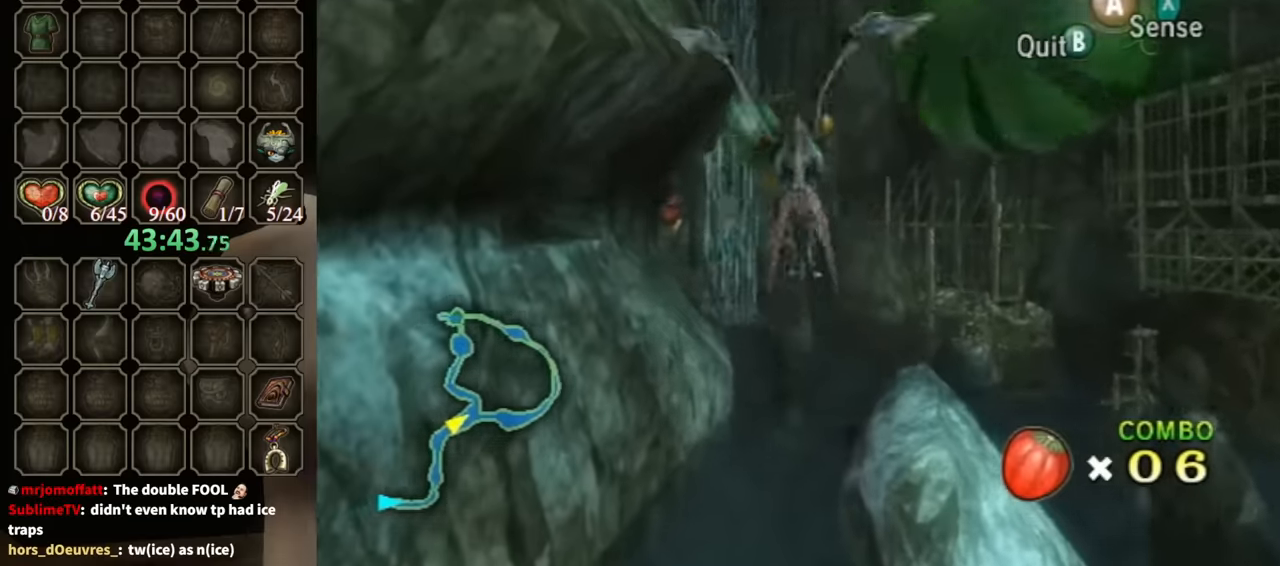
{"buttons": [], "left_stick": "down-left", "right_stick": "center", "events": [[33, "A", "up"], [200, "A", "down"], [233, "A", "up"]]}
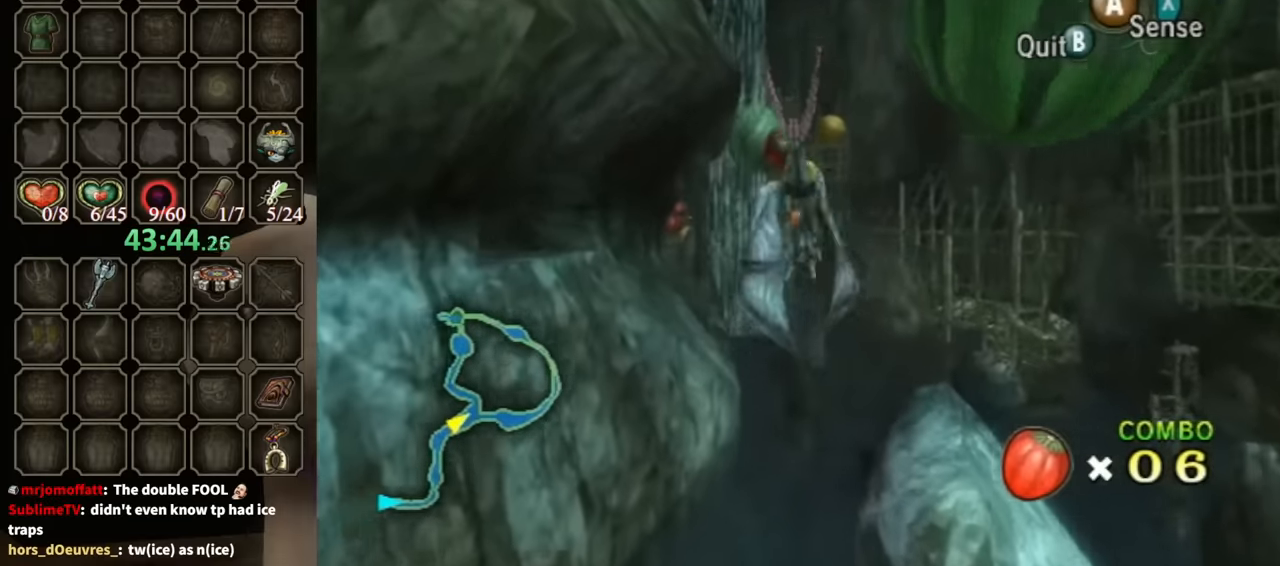
{"buttons": [], "left_stick": "down-left", "right_stick": "center", "events": []}
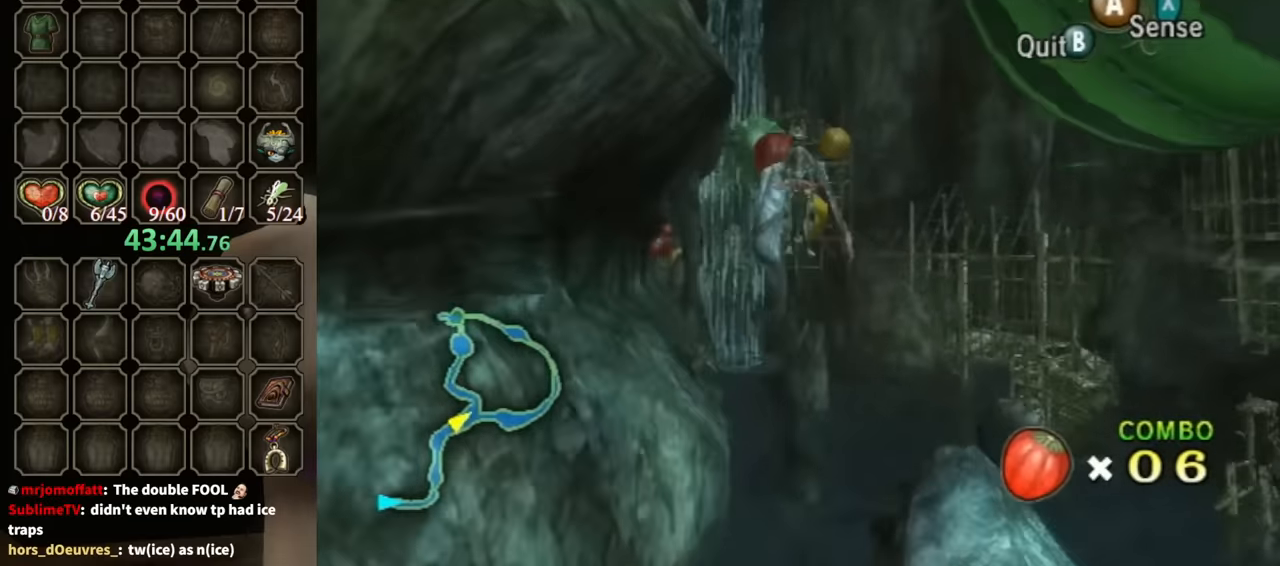
{"buttons": [], "left_stick": "left", "right_stick": "center", "events": [[200, "left_stick", "left"], [267, "A", "down"], [367, "A", "up"], [467, "A", "down"], [500, "A", "up"]]}
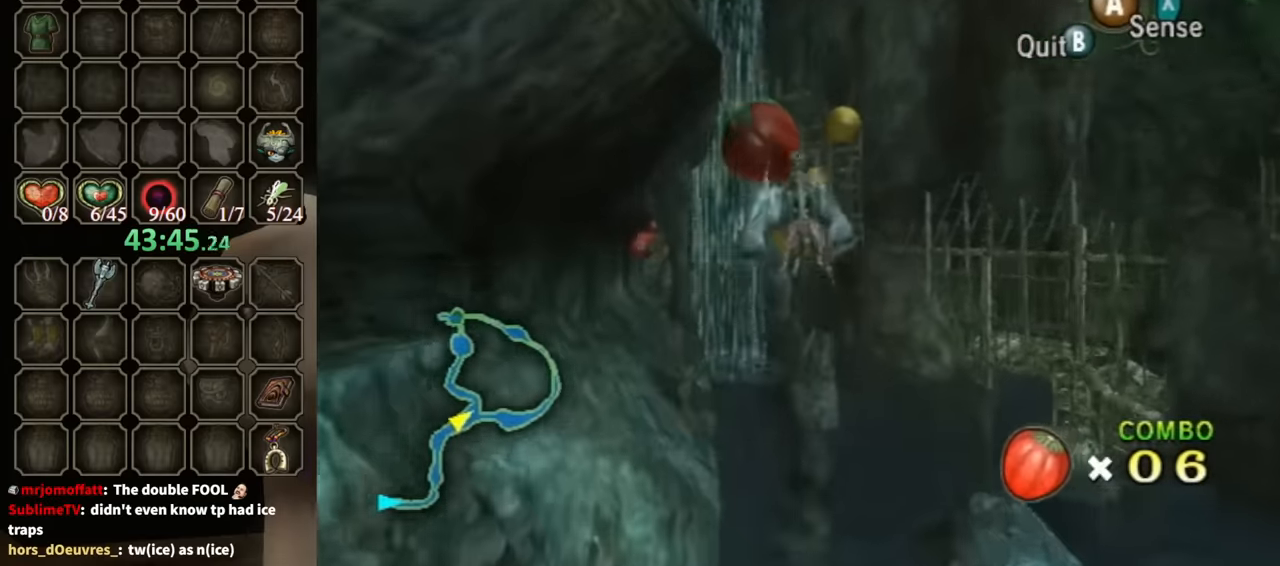
{"buttons": [], "left_stick": "left", "right_stick": "center", "events": [[100, "A", "down"], [200, "A", "up"], [267, "A", "down"], [333, "A", "up"], [400, "A", "down"], [500, "A", "up"]]}
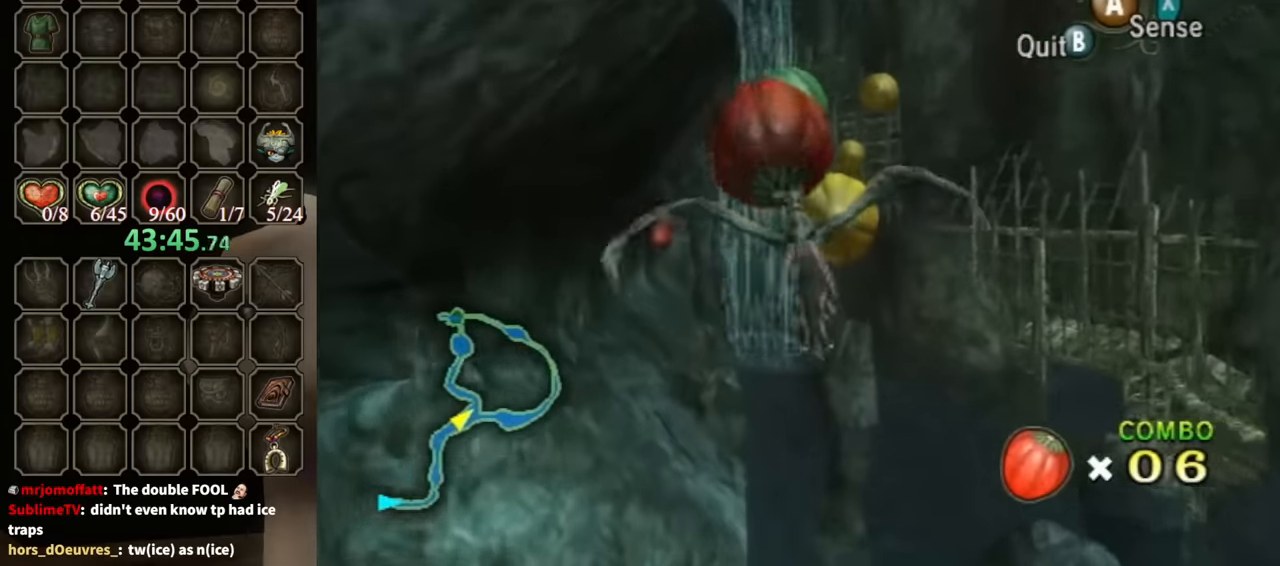
{"buttons": ["A"], "left_stick": "up-left", "right_stick": "center", "events": [[67, "A", "down"], [133, "A", "up"], [233, "A", "down"], [300, "A", "up"], [300, "left_stick", "up-left"], [400, "A", "down"], [467, "A", "up"], [500, "A", "down"]]}
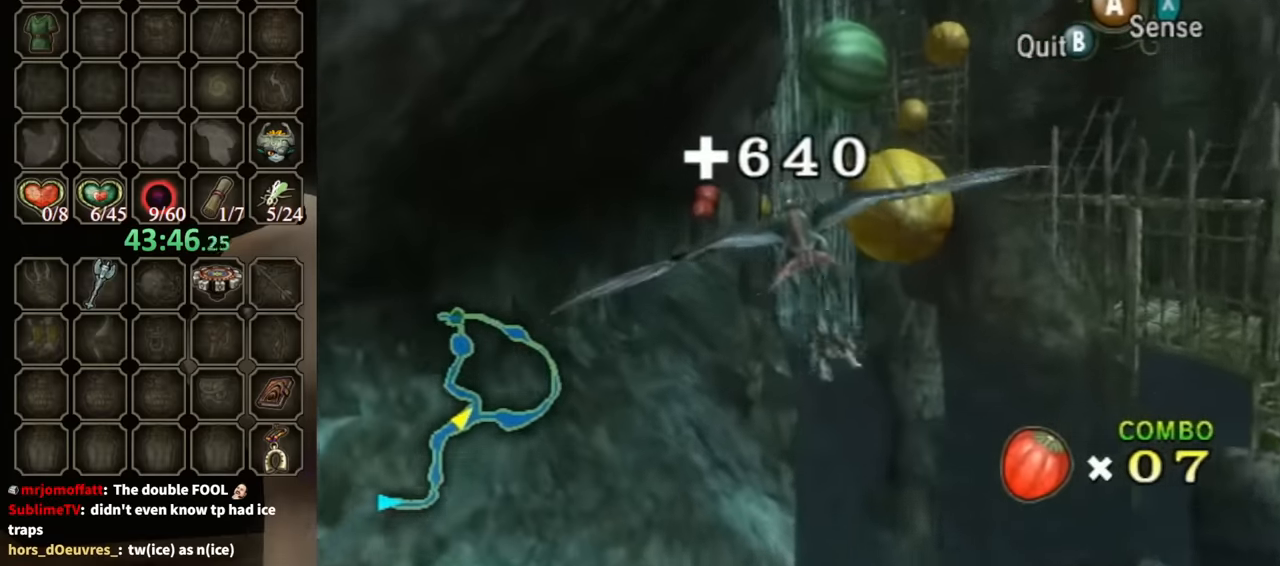
{"buttons": [], "left_stick": "up-left", "right_stick": "center", "events": [[100, "A", "up"], [167, "A", "down"], [233, "A", "up"], [300, "A", "down"], [367, "A", "up"]]}
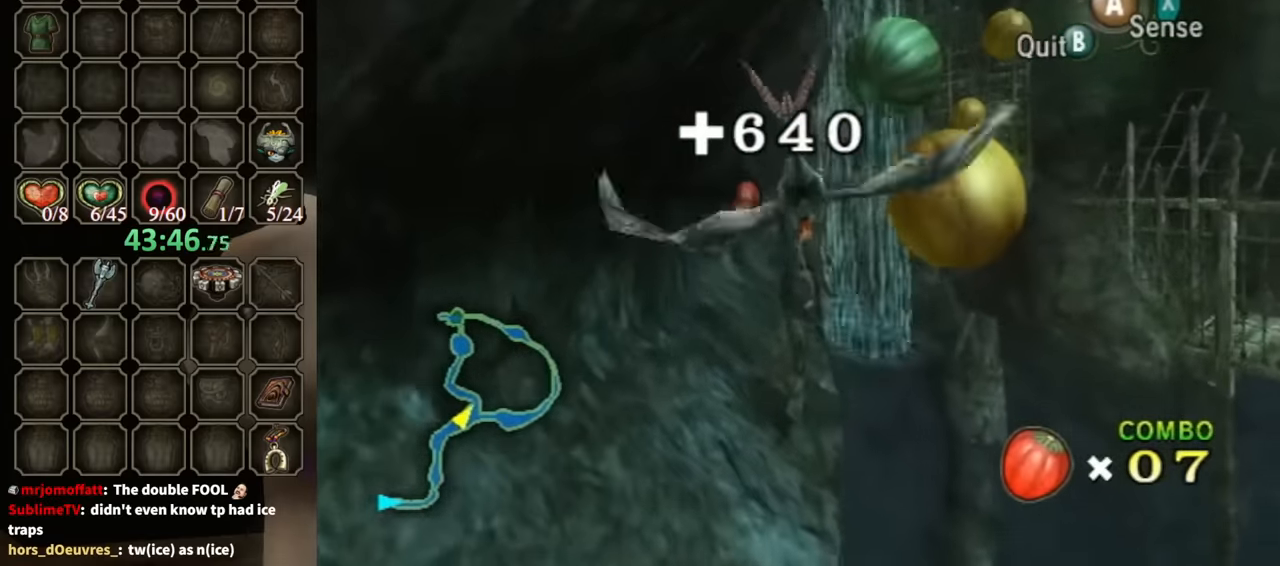
{"buttons": [], "left_stick": "up-left", "right_stick": "center", "events": []}
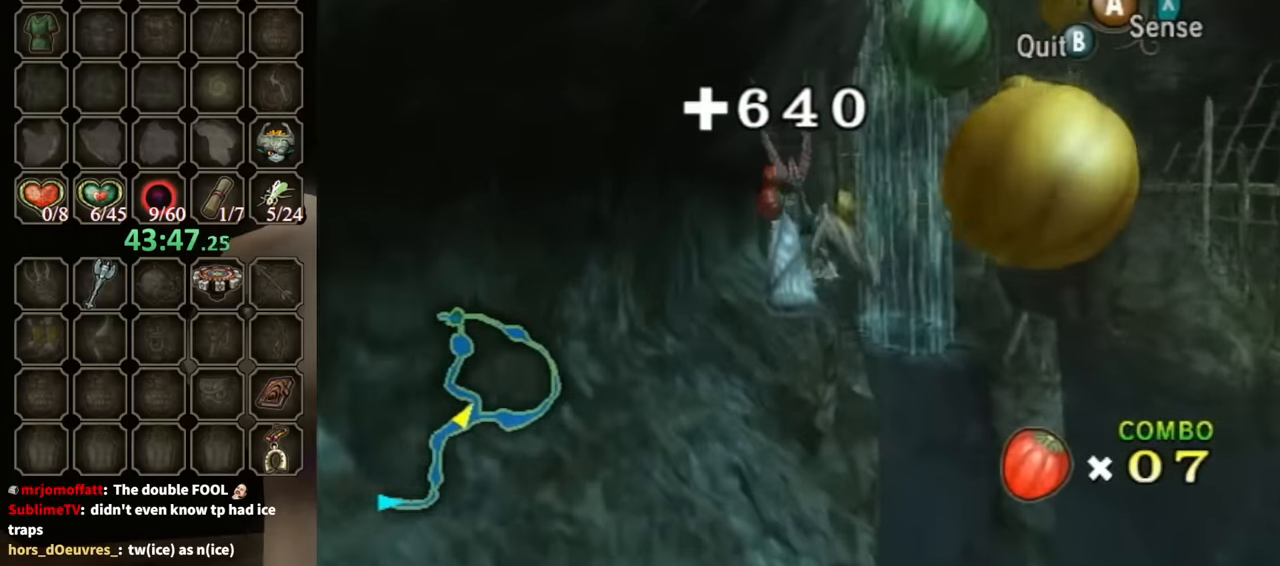
{"buttons": [], "left_stick": "up-right", "right_stick": "center", "events": [[300, "left_stick", "center"], [467, "left_stick", "up-right"]]}
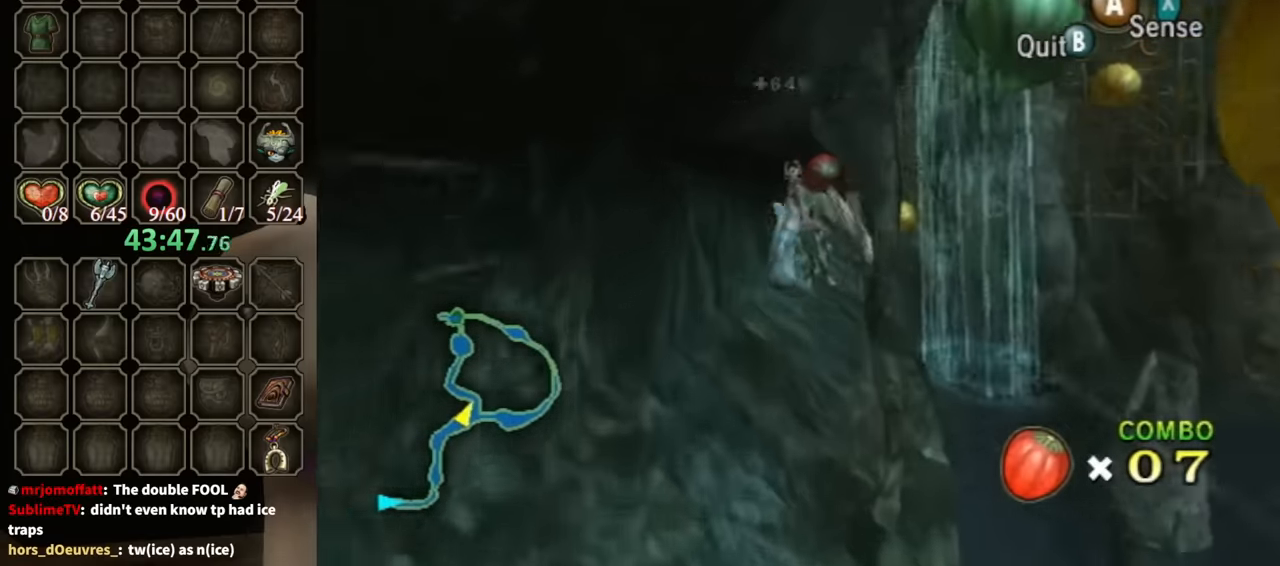
{"buttons": [], "left_stick": "up-right", "right_stick": "center", "events": []}
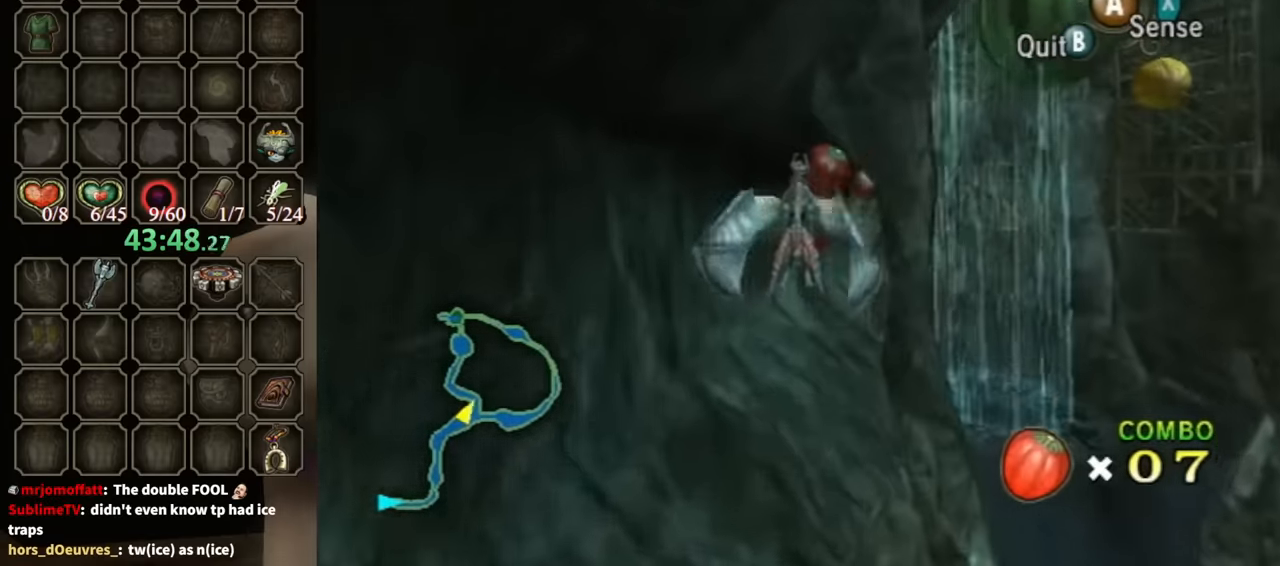
{"buttons": [], "left_stick": "up-right", "right_stick": "center", "events": [[33, "A", "down"], [100, "A", "up"], [167, "A", "down"], [233, "A", "up"], [300, "A", "down"], [367, "A", "up"], [400, "A", "down"], [467, "A", "up"]]}
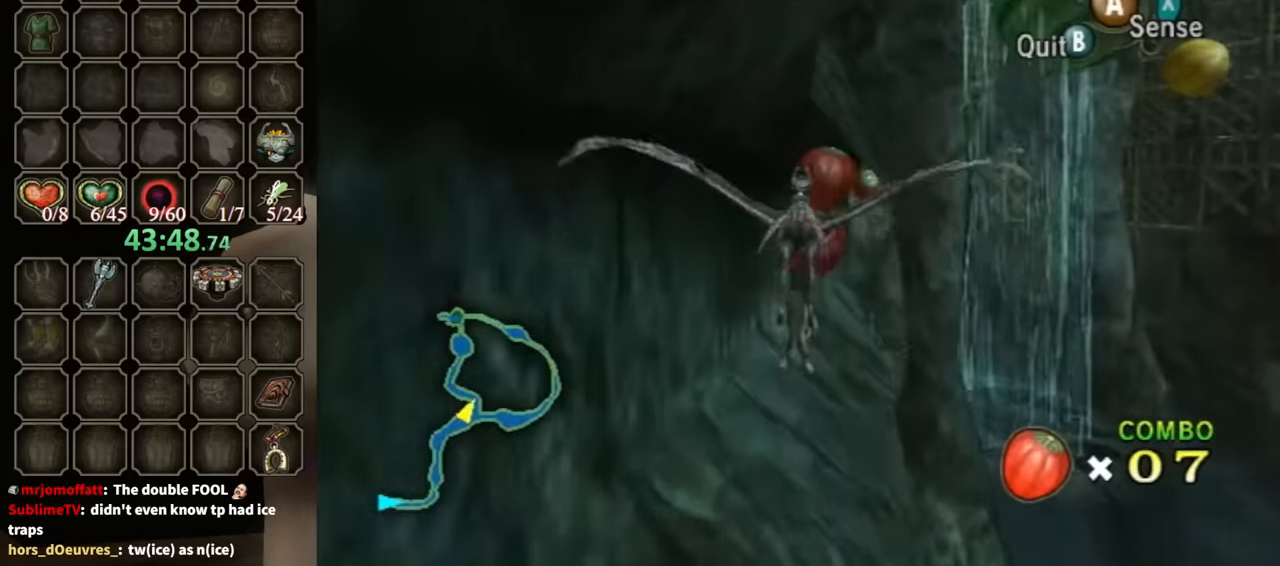
{"buttons": [], "left_stick": "center", "right_stick": "center", "events": [[33, "A", "down"], [100, "A", "up"], [167, "A", "down"], [233, "A", "up"], [233, "left_stick", "center"], [333, "A", "down"], [400, "A", "up"], [433, "A", "down"], [500, "A", "up"]]}
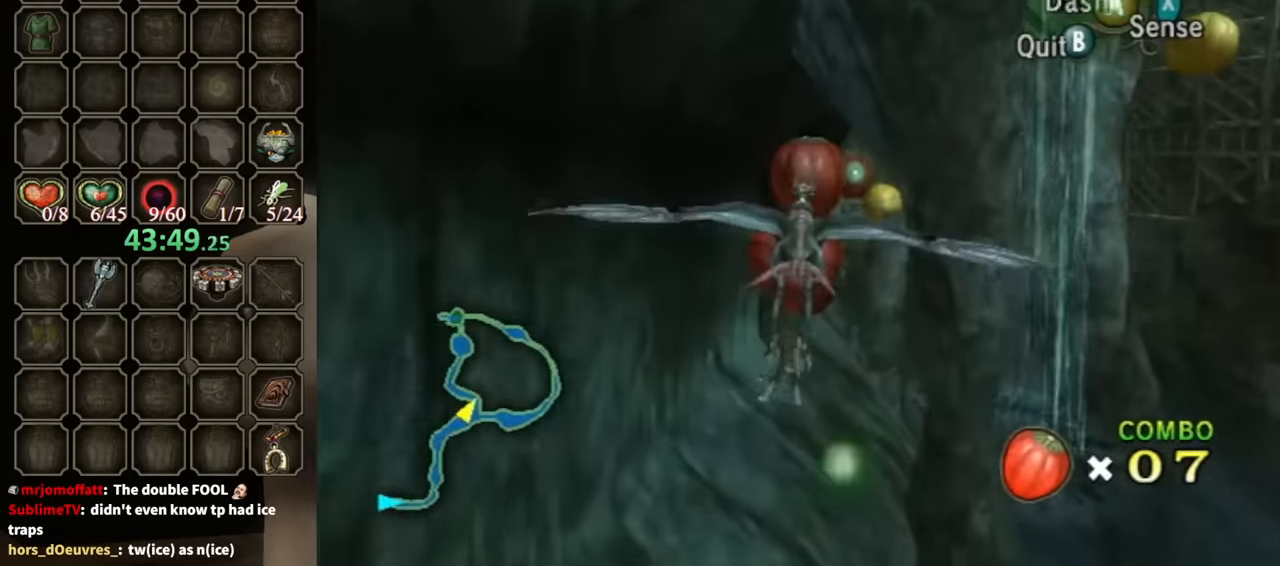
{"buttons": [], "left_stick": "center", "right_stick": "center", "events": [[67, "A", "down"], [133, "A", "up"], [167, "A", "down"], [233, "left_stick", "right"], [267, "A", "up"], [367, "left_stick", "center"]]}
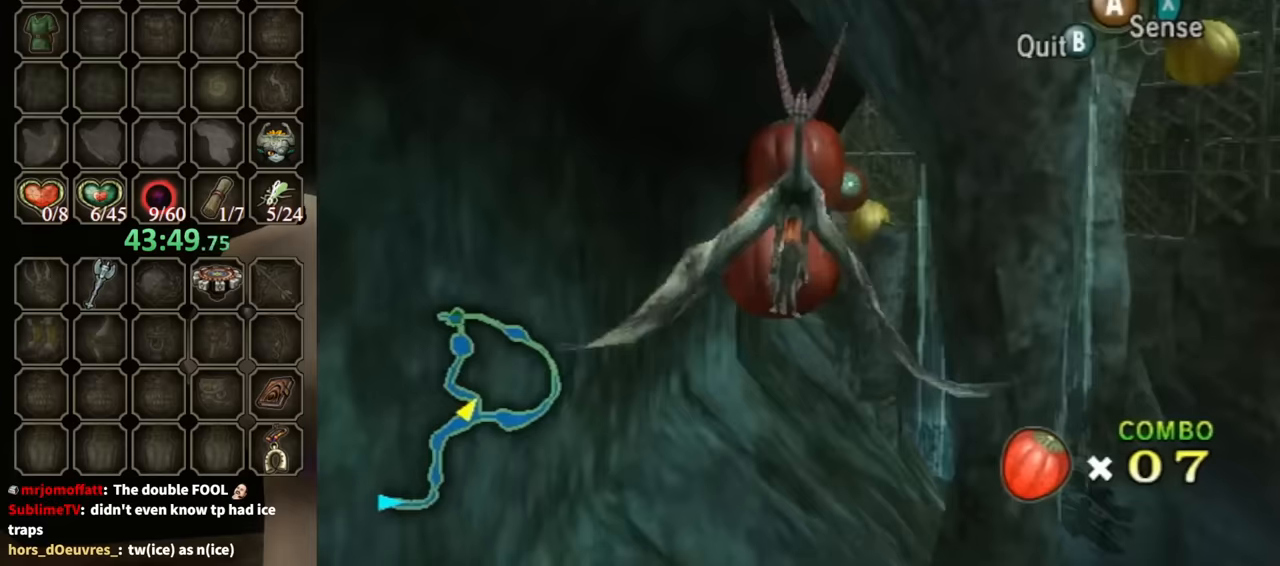
{"buttons": [], "left_stick": "up-right", "right_stick": "center", "events": [[233, "left_stick", "right"], [367, "left_stick", "up-right"]]}
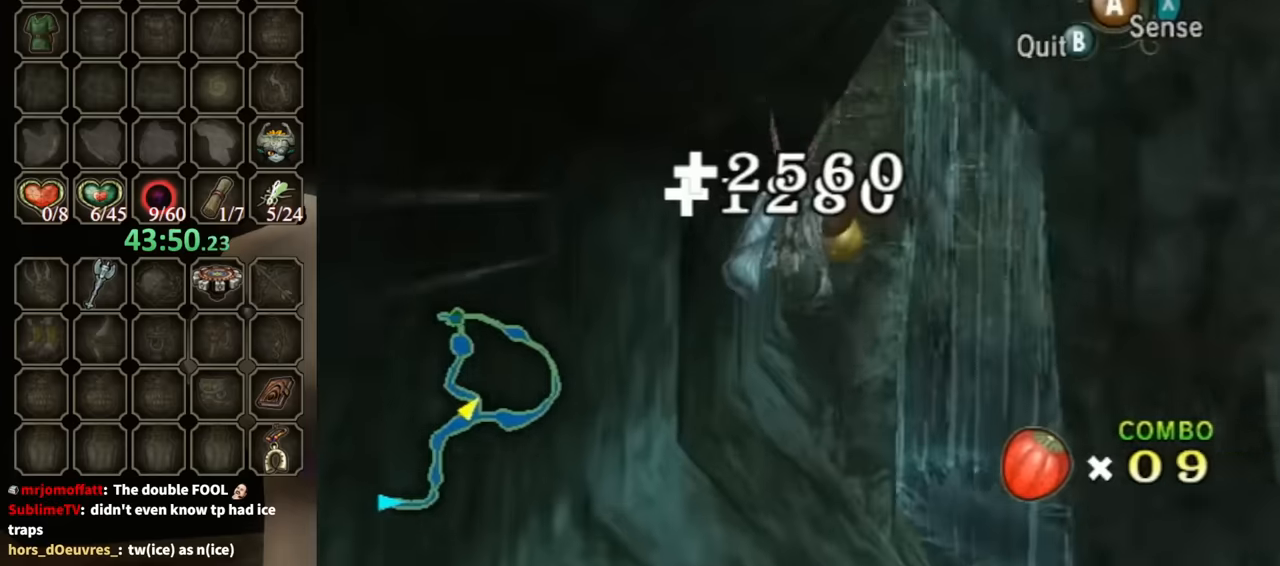
{"buttons": [], "left_stick": "center", "right_stick": "center", "events": [[467, "left_stick", "center"]]}
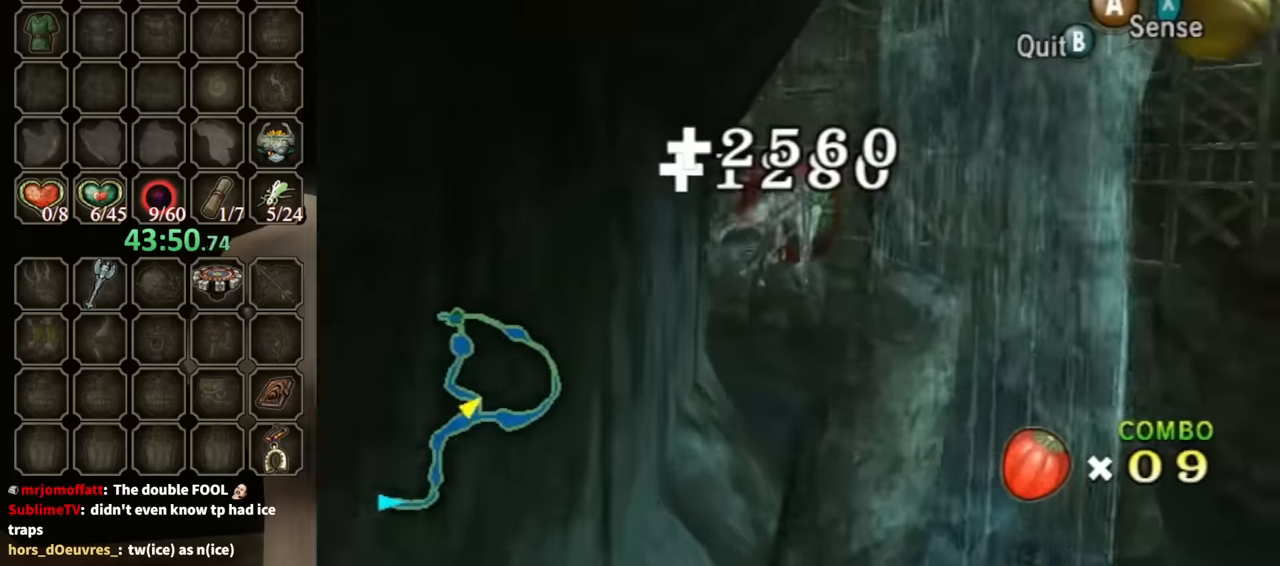
{"buttons": [], "left_stick": "left", "right_stick": "center", "events": [[200, "left_stick", "left"]]}
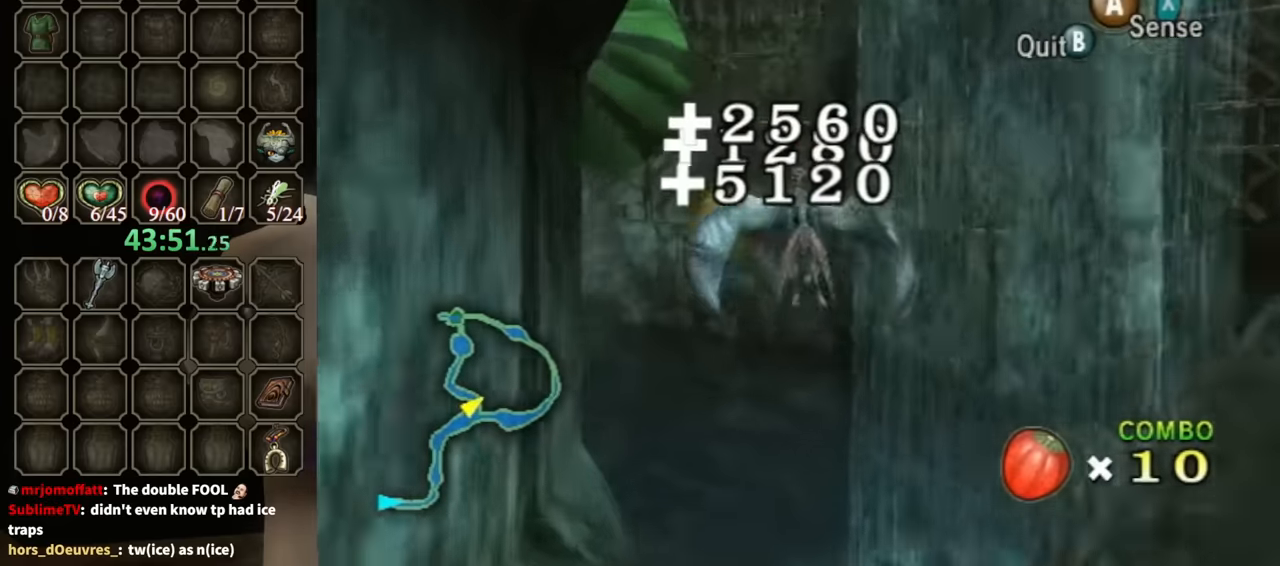
{"buttons": ["A"], "left_stick": "left", "right_stick": "center", "events": [[100, "A", "down"], [200, "A", "up"], [300, "A", "down"], [367, "A", "up"], [433, "A", "down"]]}
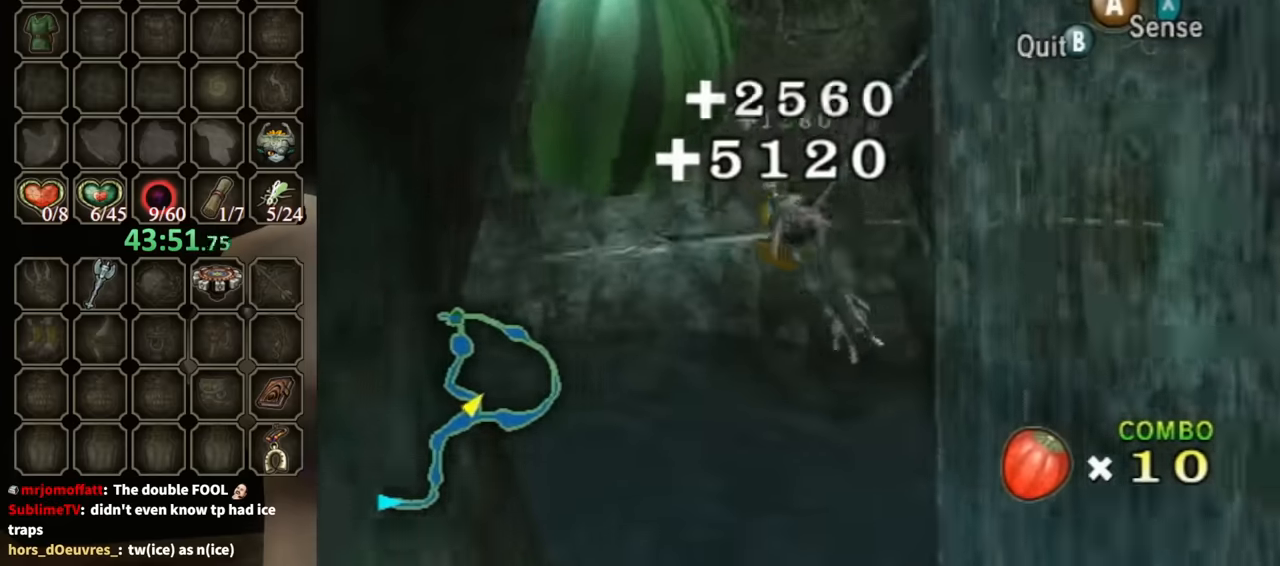
{"buttons": ["A"], "left_stick": "left", "right_stick": "center", "events": [[33, "A", "up"], [100, "A", "down"], [200, "A", "up"], [300, "A", "down"], [400, "A", "up"], [467, "A", "down"]]}
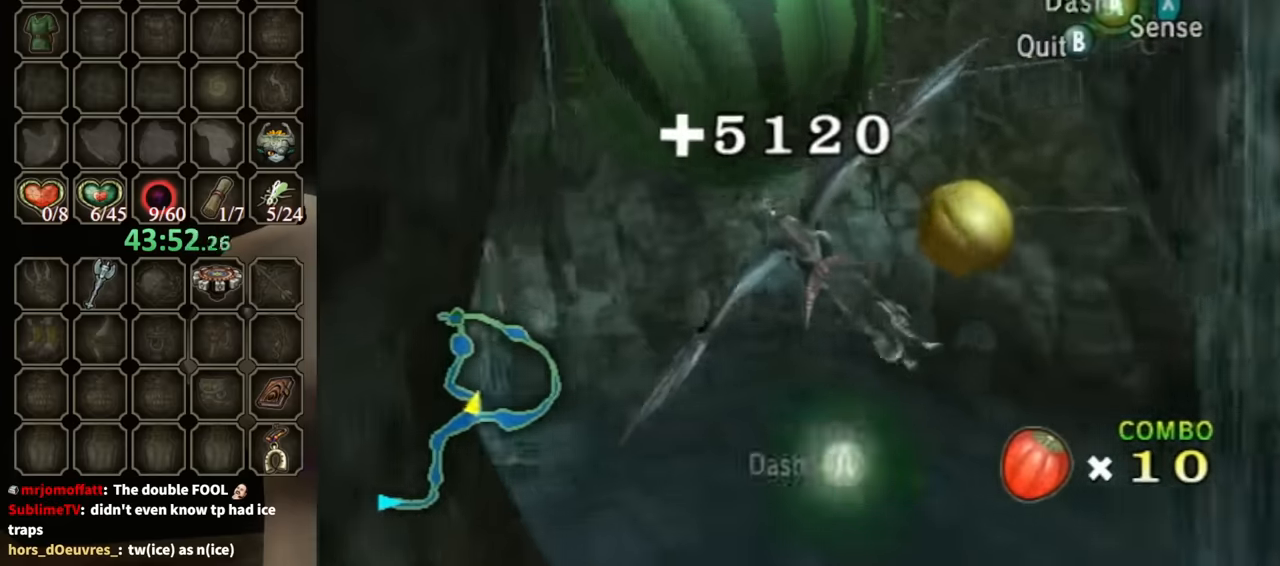
{"buttons": ["A"], "left_stick": "left", "right_stick": "center", "events": [[33, "A", "up"], [133, "A", "down"], [233, "A", "up"], [333, "A", "down"], [400, "A", "up"], [467, "A", "down"]]}
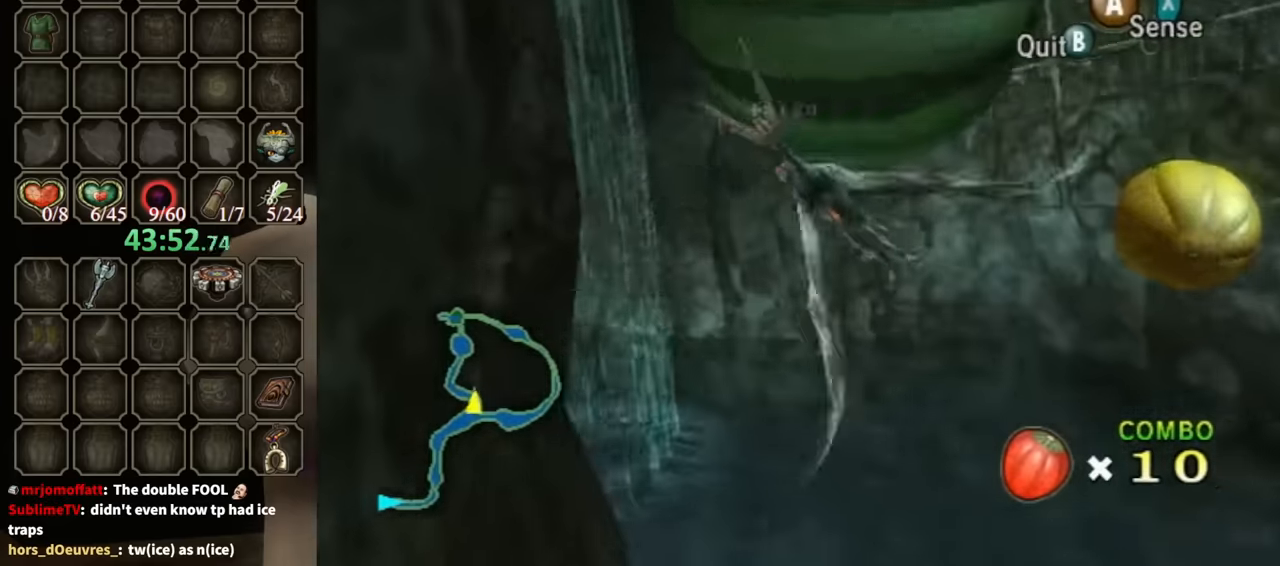
{"buttons": [], "left_stick": "center", "right_stick": "center", "events": [[33, "A", "up"], [400, "left_stick", "center"]]}
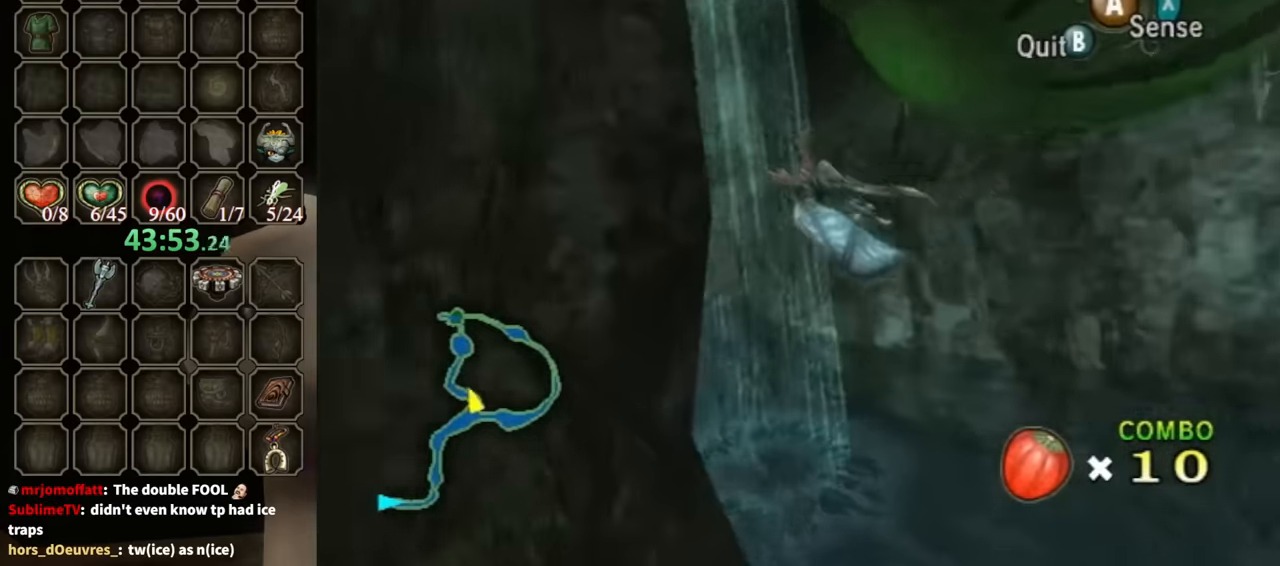
{"buttons": [], "left_stick": "left", "right_stick": "center", "events": [[167, "left_stick", "left"]]}
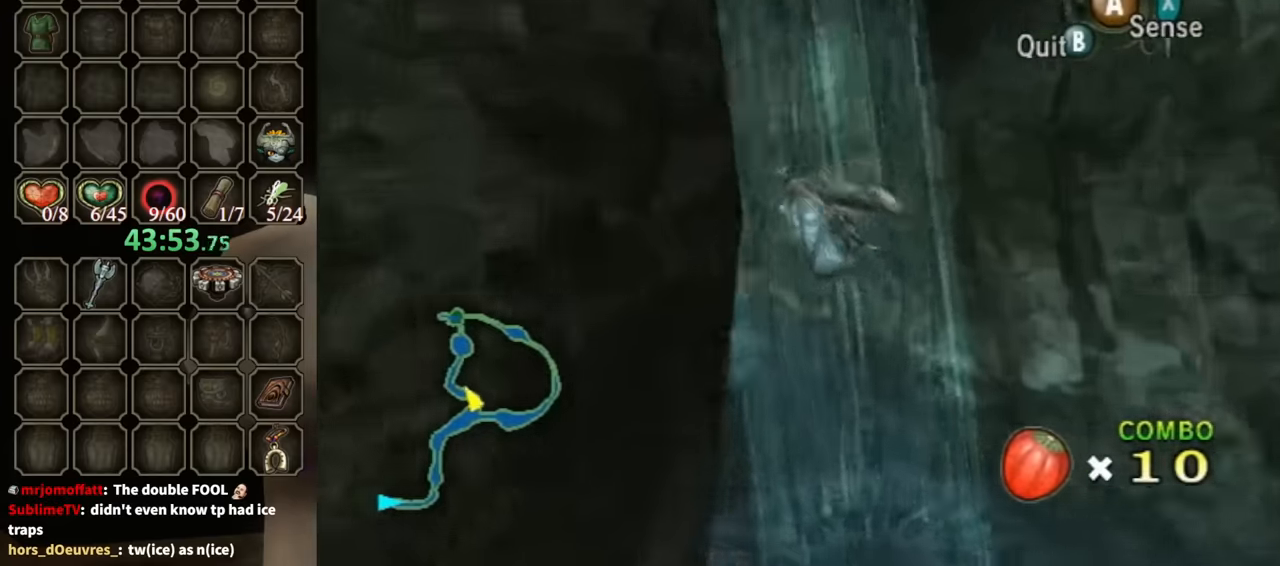
{"buttons": [], "left_stick": "left", "right_stick": "center", "events": [[367, "A", "down"], [467, "A", "up"]]}
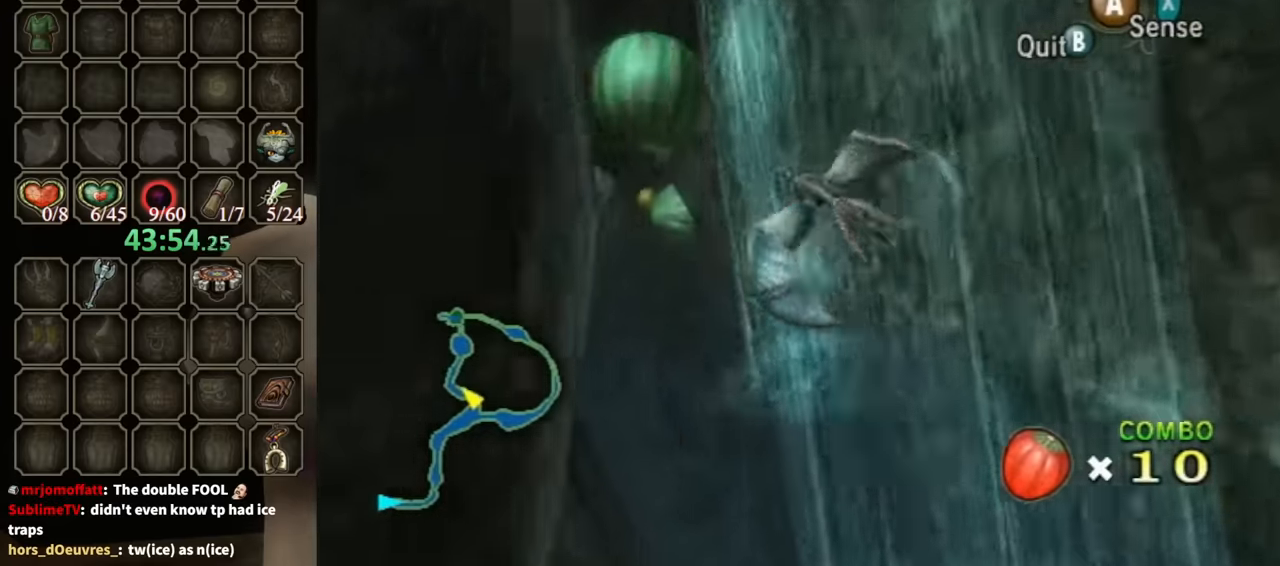
{"buttons": [], "left_stick": "down-left", "right_stick": "center", "events": [[33, "A", "down"], [133, "A", "up"], [200, "A", "down"], [300, "A", "up"], [400, "A", "down"], [467, "A", "up"], [467, "left_stick", "down-left"]]}
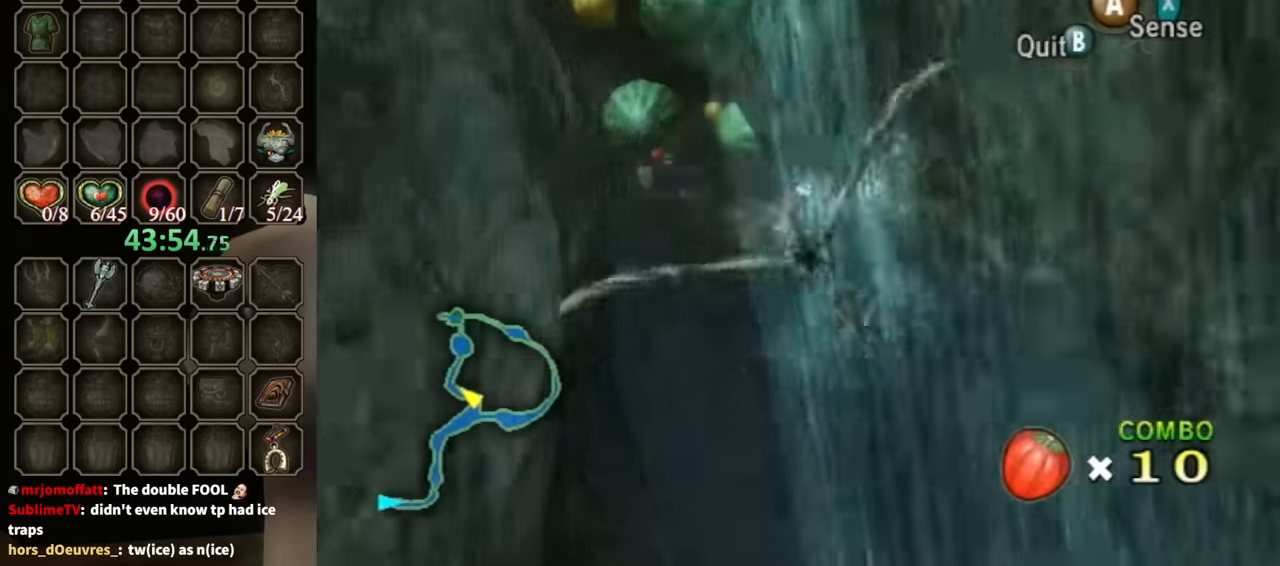
{"buttons": [], "left_stick": "down-right", "right_stick": "center", "events": [[33, "A", "down"], [133, "A", "up"], [233, "A", "down"], [300, "A", "up"], [300, "left_stick", "down"], [367, "A", "down"], [433, "A", "up"], [500, "left_stick", "down-right"]]}
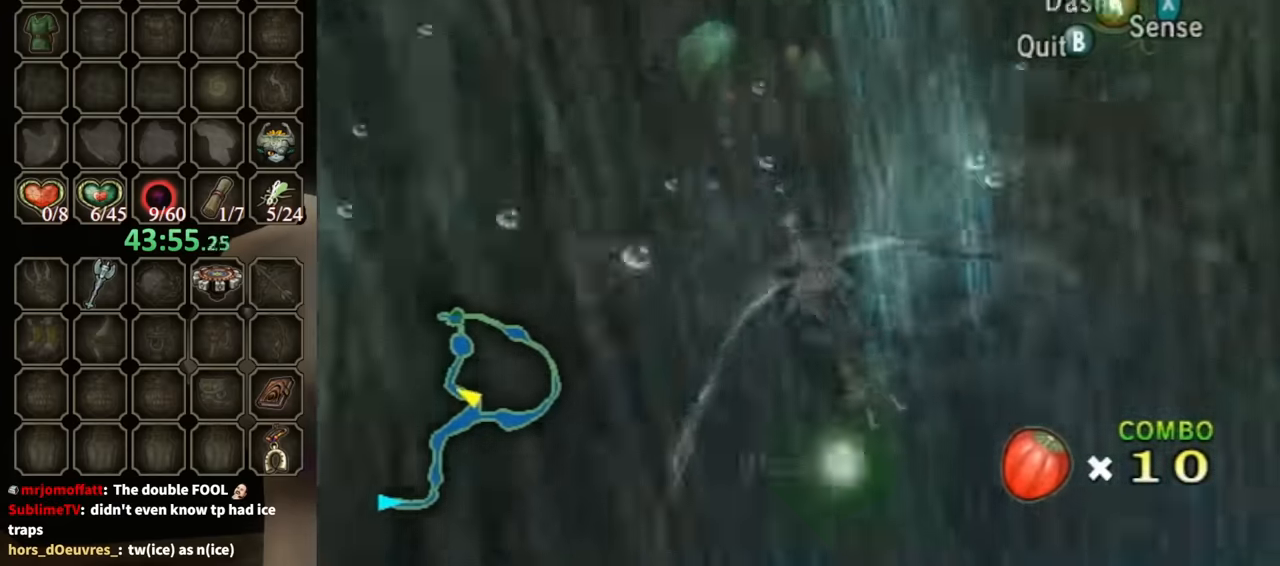
{"buttons": [], "left_stick": "down-right", "right_stick": "center", "events": [[33, "A", "down"], [100, "A", "up"], [200, "A", "down"], [200, "left_stick", "center"], [267, "A", "up"], [367, "A", "down"], [367, "left_stick", "down-right"], [400, "A", "up"]]}